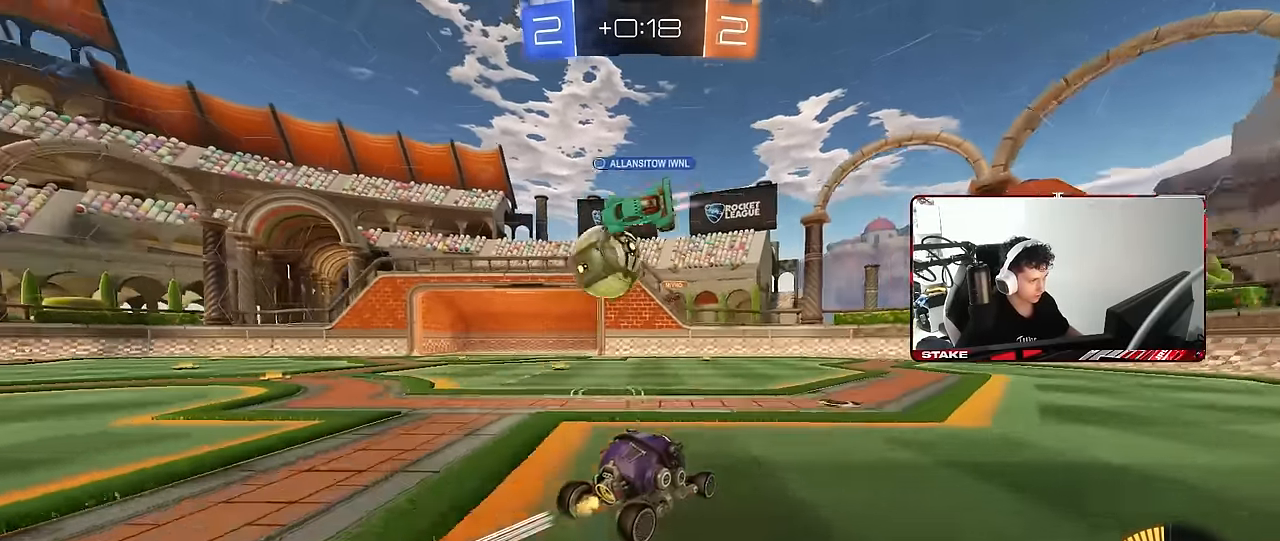
Gameplay with keyboard and mouse; each line is a JSON object with the keys and mouse buttons held at the frame after it. "events" lists presses ("down") and releases ("up") of "1", "2", "3", "4", "5", "a", "alt", "c", "caps_lock", "ctrl", "d", "e", "f", "g", "q", "r", "s", "shift", "space", "t", "tab", "v", "w", "x", "z", "mouse_left", "mouse_wheel" and "mouse_right" between this image and that frame as [ms after this image, input, new state], when the widget could be followed in between. "mouse_left", "mouse_wheel", "mouse_right" = the "left", "wheel", "right" buttons of the "mouse" list. No other keys are recorded. "wheel" means that the mouse wheel is clicked or scrolled. "mouse_move" is the direction in which the mouse moves at that frame (one of eight, or "still"), when it could be read.
{"keys": ["d", "s"], "mouse": [], "mouse_move": "still", "events": [[84, "w", "up"], [134, "a", "down"], [184, "w", "down"], [367, "a", "up"], [367, "w", "up"], [450, "s", "down"], [500, "d", "down"]]}
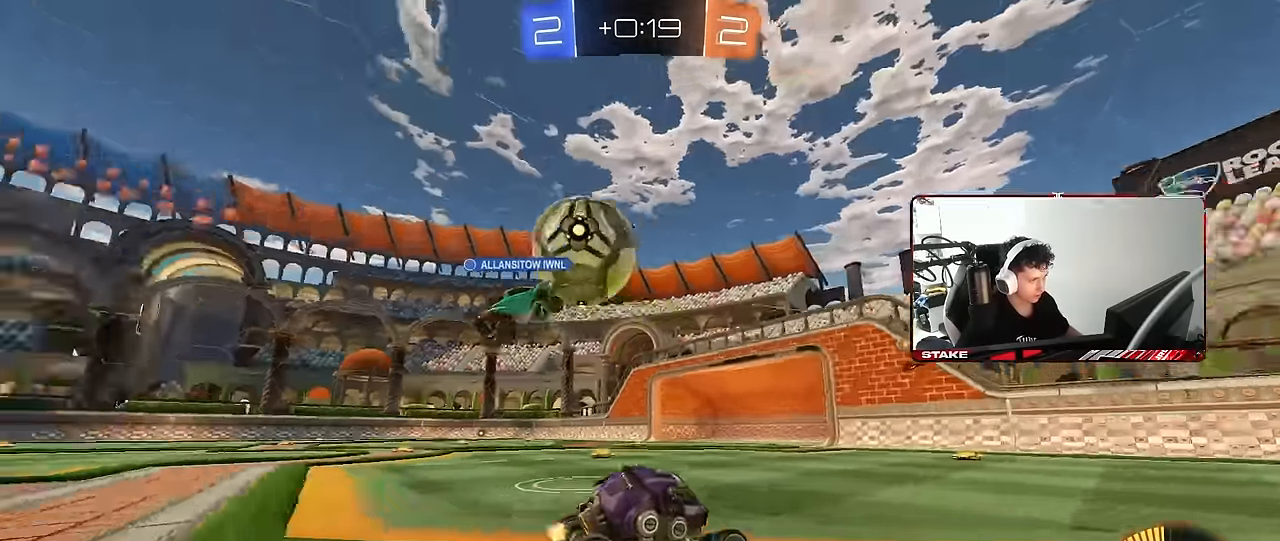
{"keys": ["a", "s"], "mouse": [], "mouse_move": "still", "events": [[150, "s", "up"], [234, "d", "up"], [334, "a", "down"], [417, "s", "down"]]}
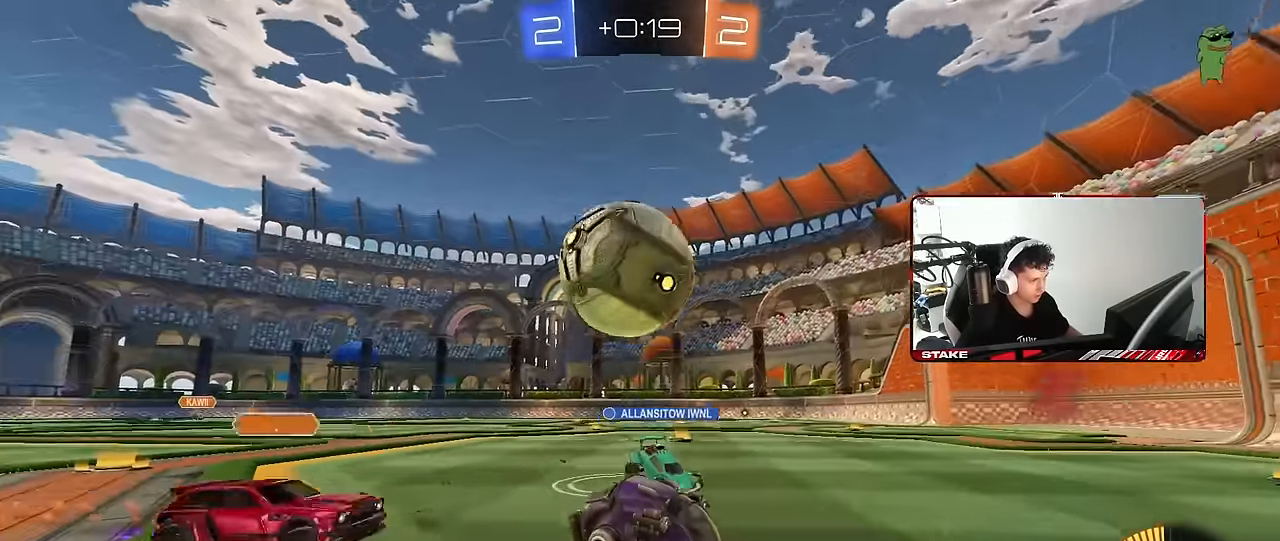
{"keys": [], "mouse": [], "mouse_move": "still", "events": [[17, "a", "up"], [67, "d", "down"], [67, "s", "up"], [250, "w", "down"], [400, "d", "up"], [400, "w", "up"]]}
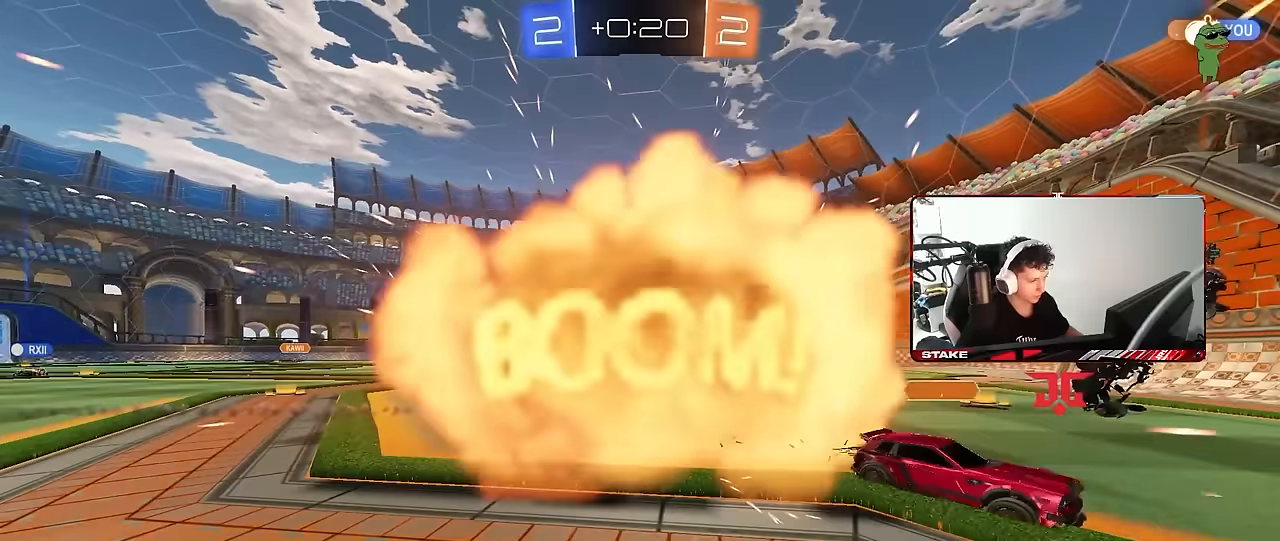
{"keys": ["tab"], "mouse": [], "mouse_move": "still", "events": [[317, "tab", "down"]]}
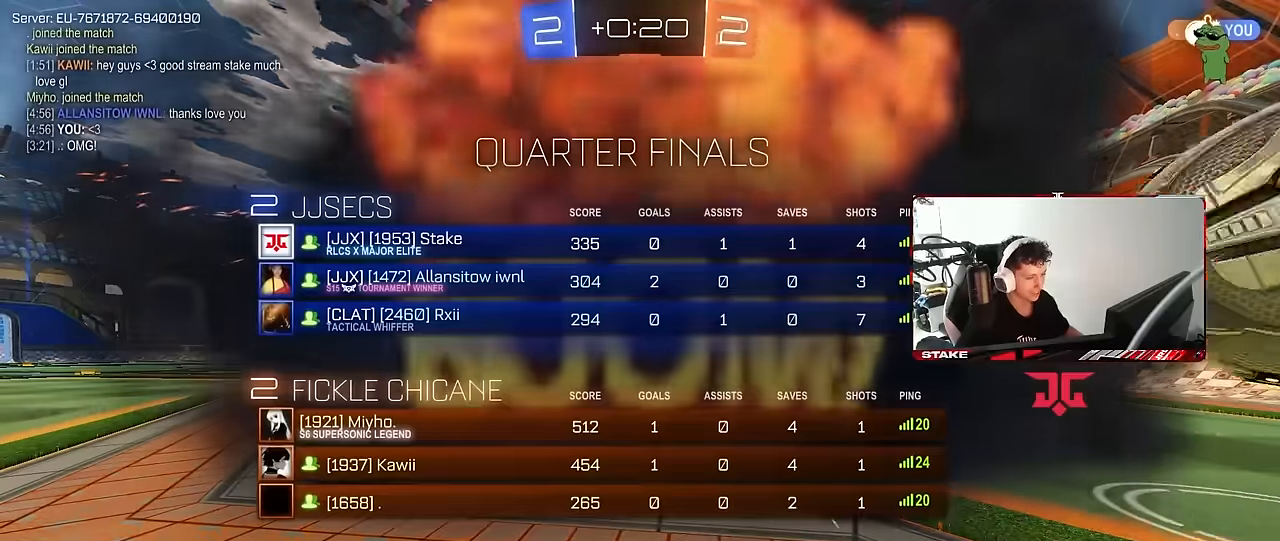
{"keys": ["tab"], "mouse": [], "mouse_move": "up", "events": [[233, "tab", "up"], [283, "tab", "down"]]}
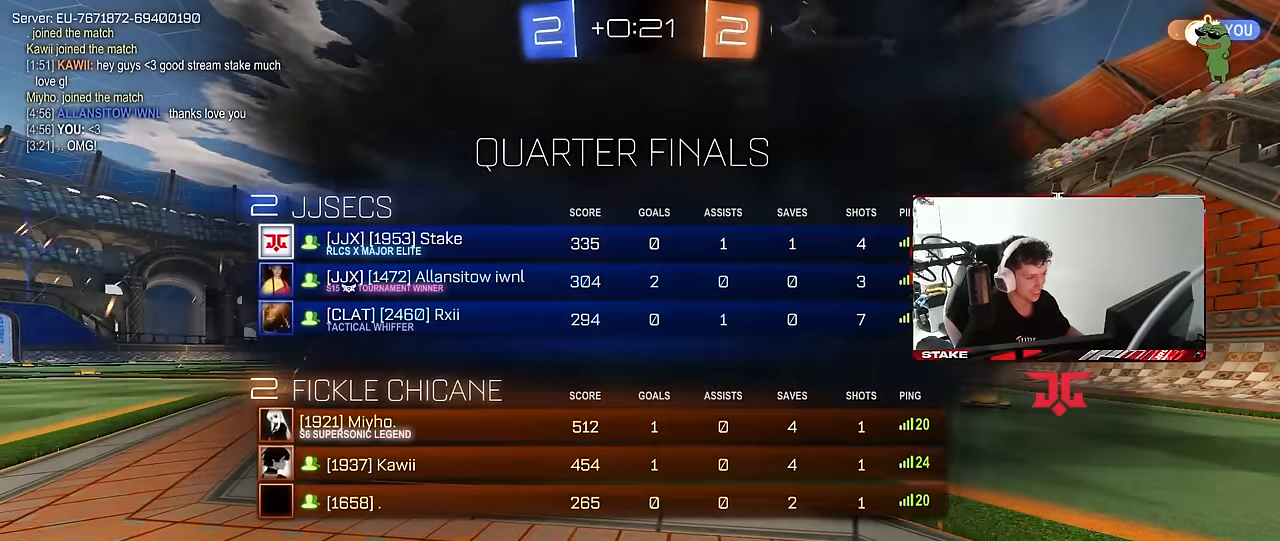
{"keys": ["tab"], "mouse": [], "mouse_move": "still", "events": [[200, "tab", "up"], [400, "tab", "down"]]}
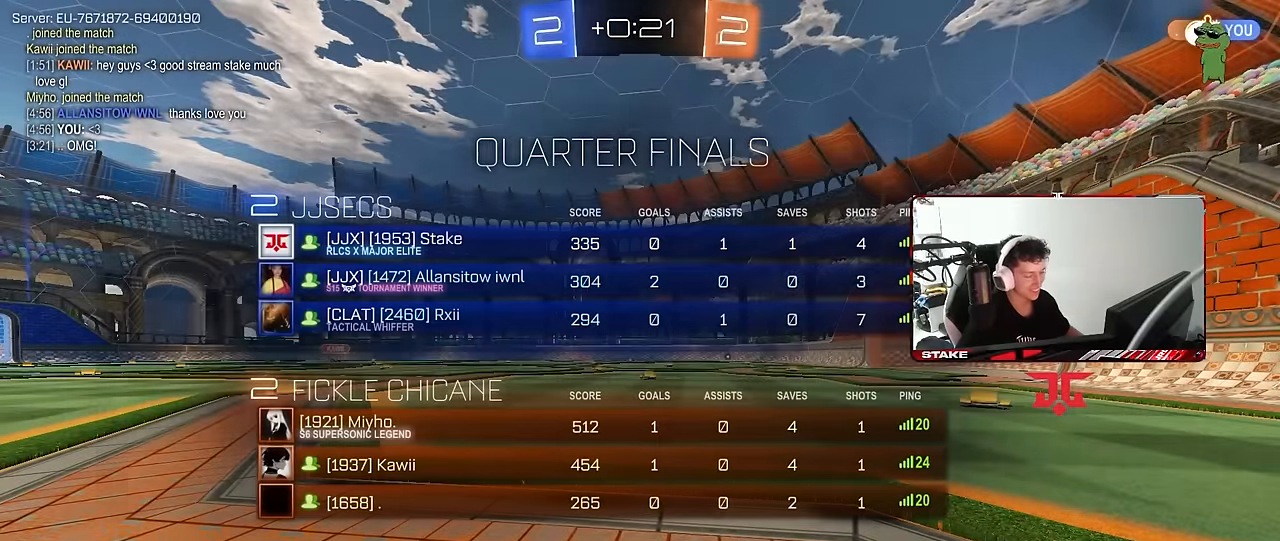
{"keys": ["tab"], "mouse": [], "mouse_move": "still", "events": [[217, "tab", "up"], [450, "tab", "down"]]}
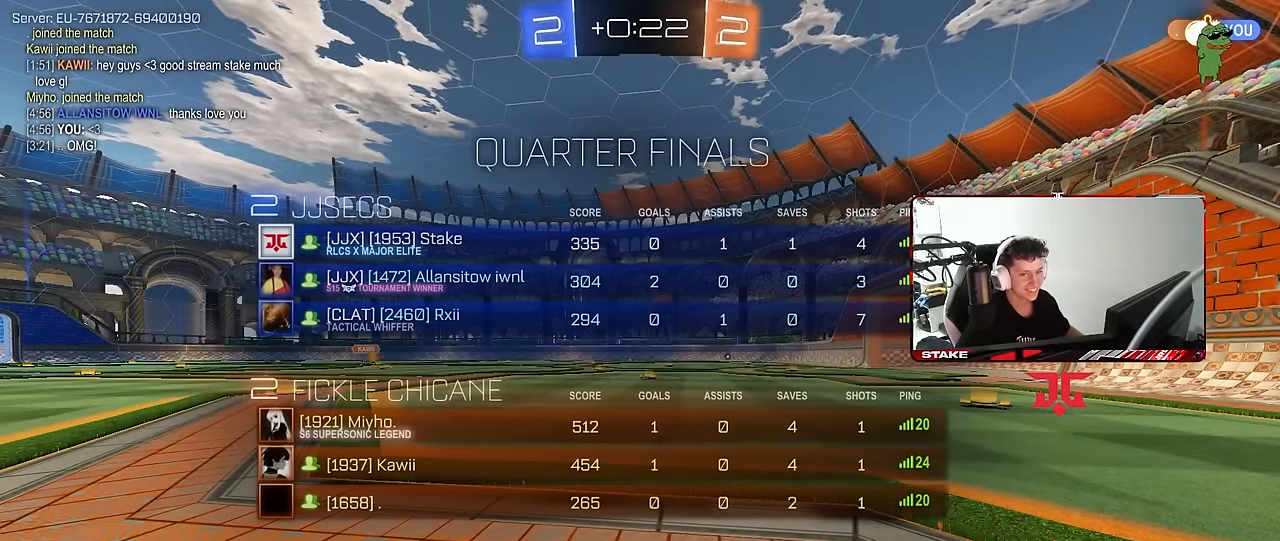
{"keys": [], "mouse": [], "mouse_move": "still", "events": [[233, "tab", "up"]]}
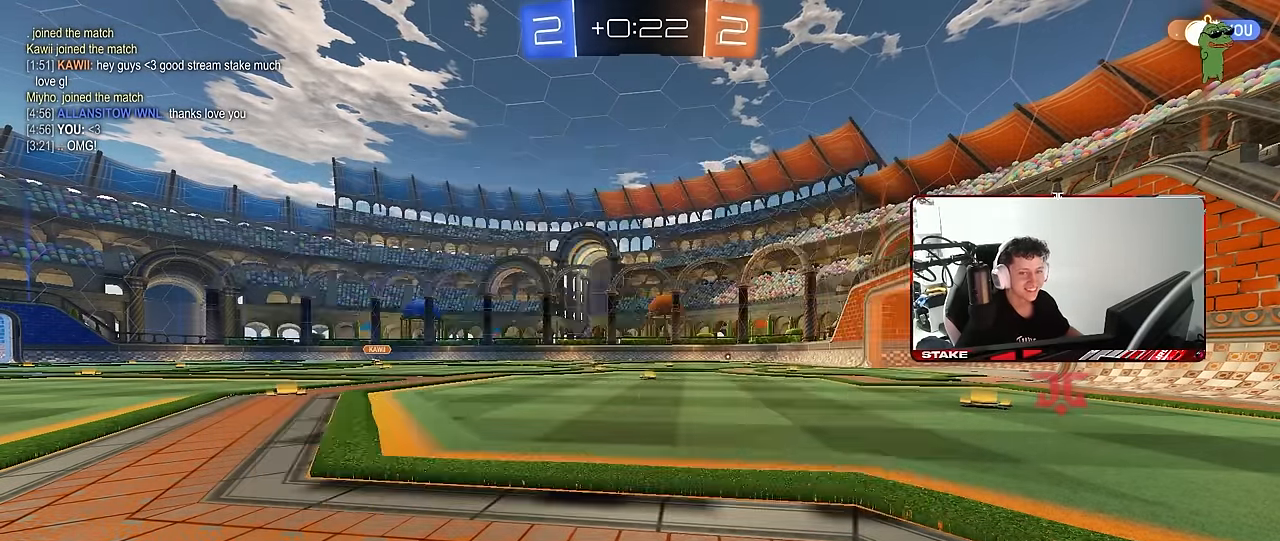
{"keys": [], "mouse": [], "mouse_move": "still", "events": []}
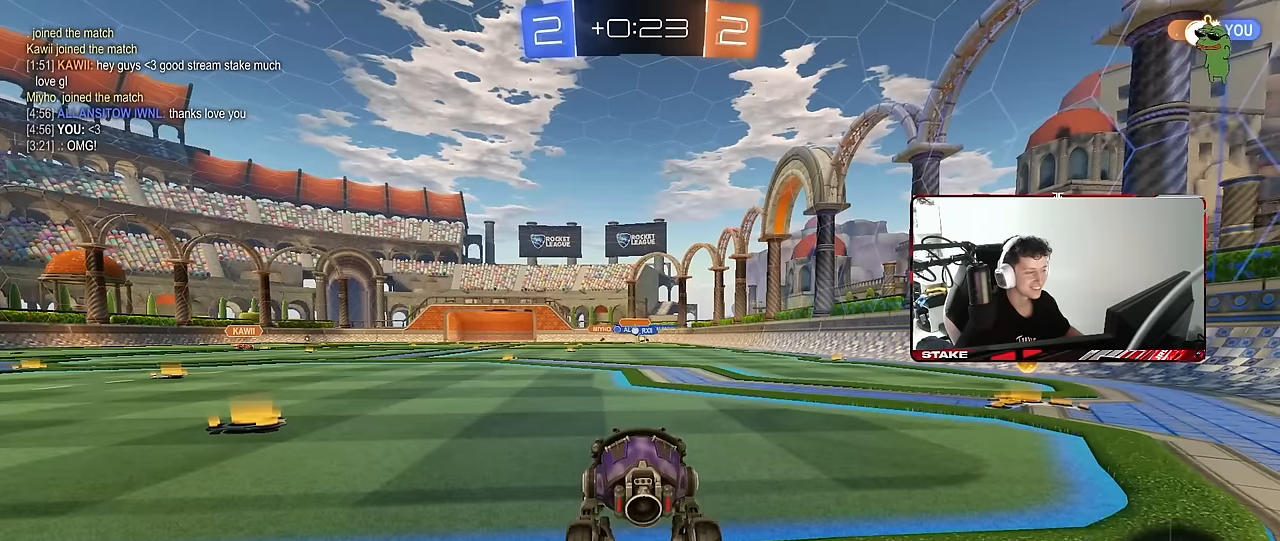
{"keys": ["d", "w"], "mouse": ["left"], "mouse_move": "still", "events": [[83, "d", "down"], [83, "w", "down"], [417, "mouse_left", "down"]]}
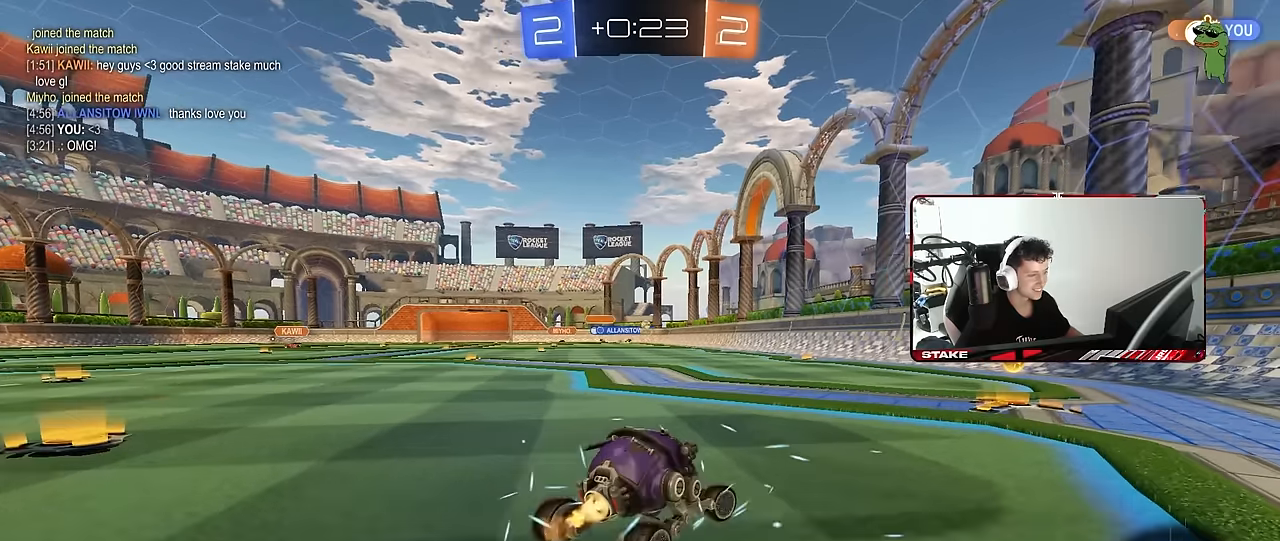
{"keys": ["w"], "mouse": [], "mouse_move": "still", "events": [[183, "d", "up"], [283, "a", "down"], [417, "a", "up"], [417, "mouse_left", "up"]]}
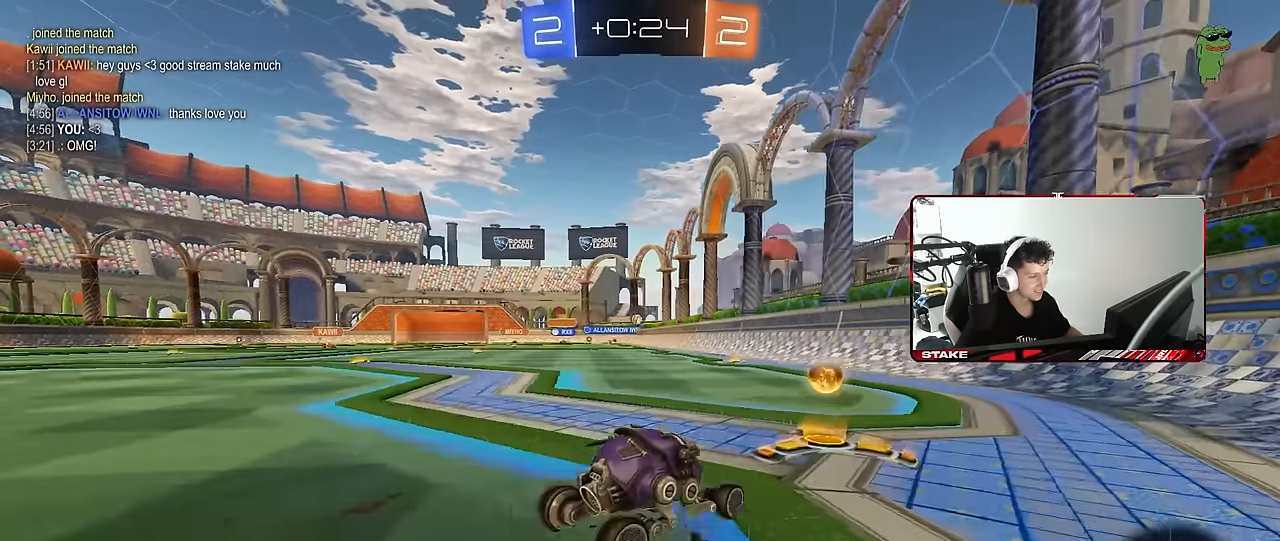
{"keys": ["w"], "mouse": [], "mouse_move": "still", "events": [[167, "mouse_left", "down"], [200, "a", "down"], [300, "mouse_left", "up"], [400, "a", "up"]]}
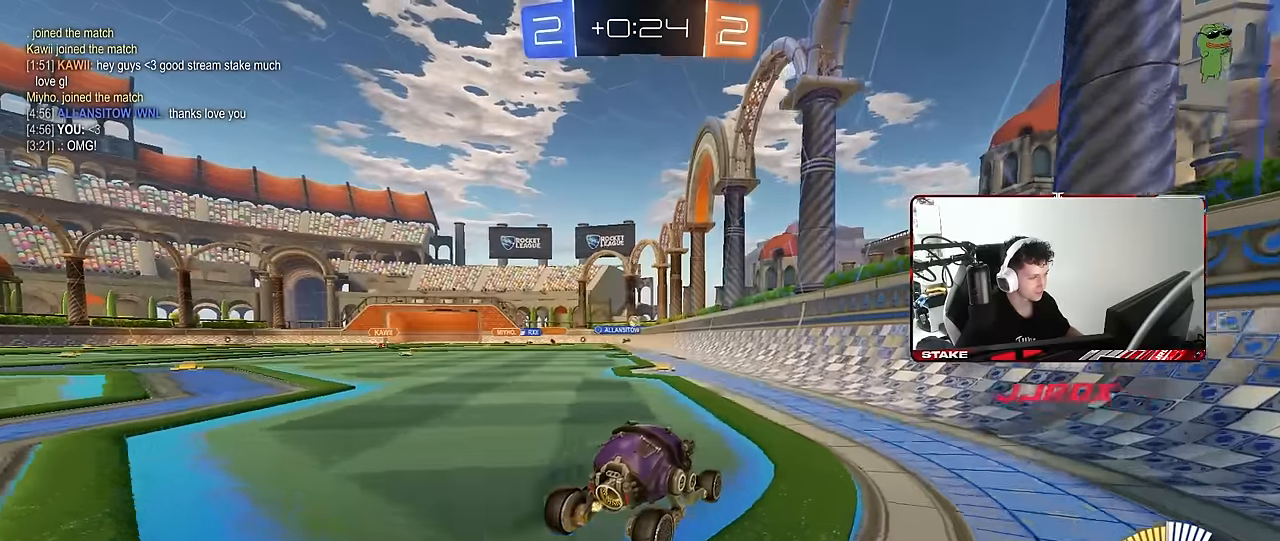
{"keys": ["w"], "mouse": [], "mouse_move": "still", "events": [[83, "a", "down"], [366, "a", "up"]]}
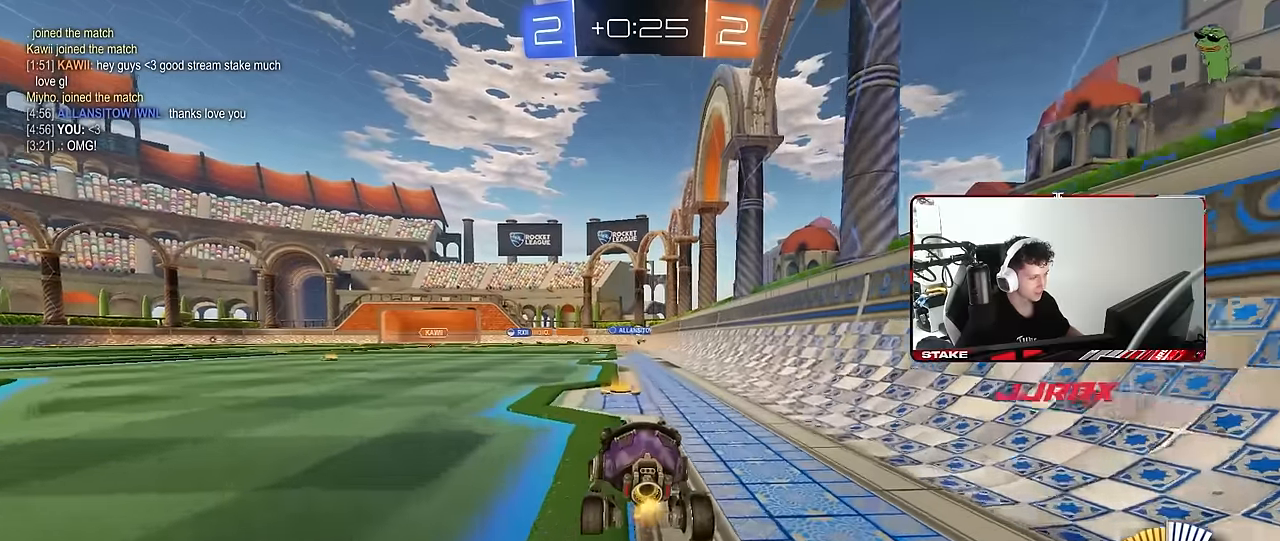
{"keys": ["w"], "mouse": [], "mouse_move": "still", "events": []}
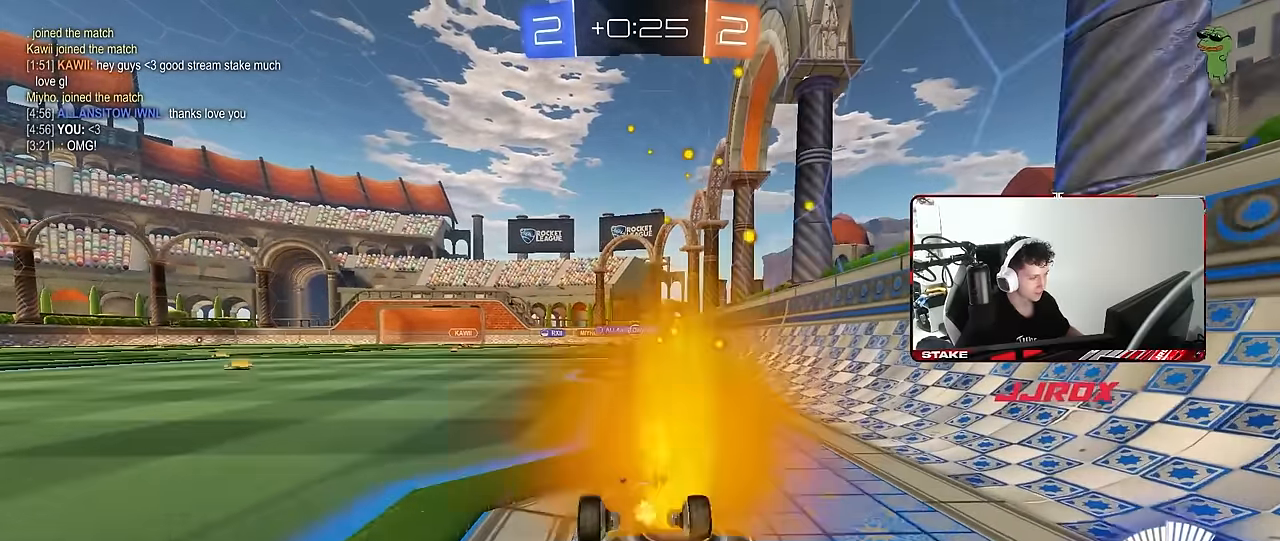
{"keys": ["a"], "mouse": [], "mouse_move": "still", "events": [[16, "d", "down"], [116, "w", "up"], [166, "d", "up"], [250, "a", "down"]]}
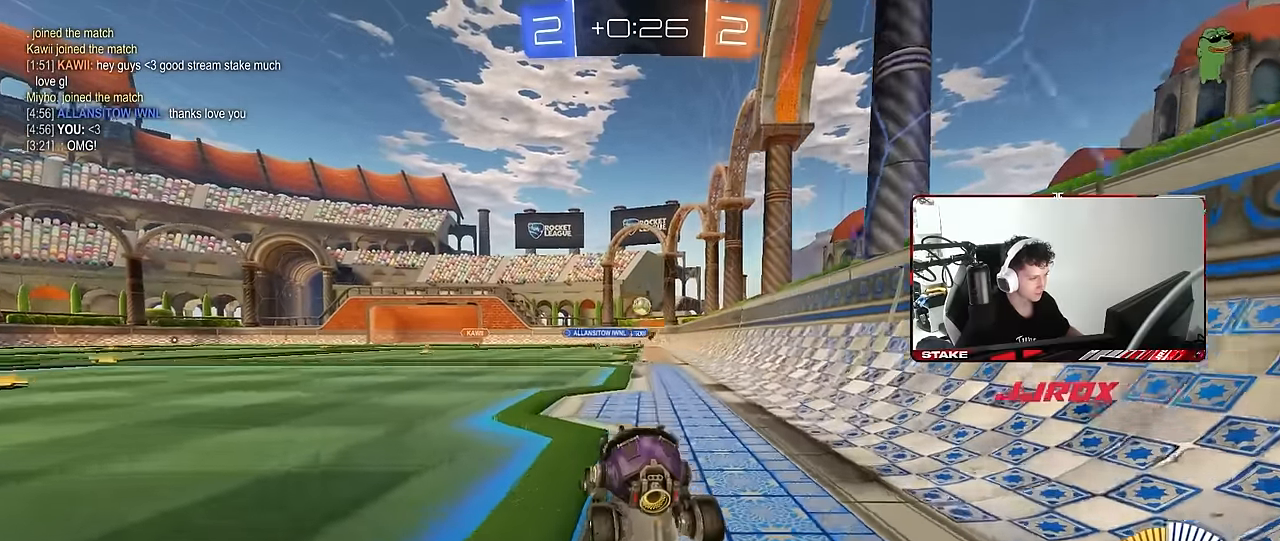
{"keys": ["a", "s"], "mouse": [], "mouse_move": "still", "events": [[33, "a", "up"], [33, "d", "down"], [33, "s", "down"], [133, "a", "down"], [183, "d", "up"]]}
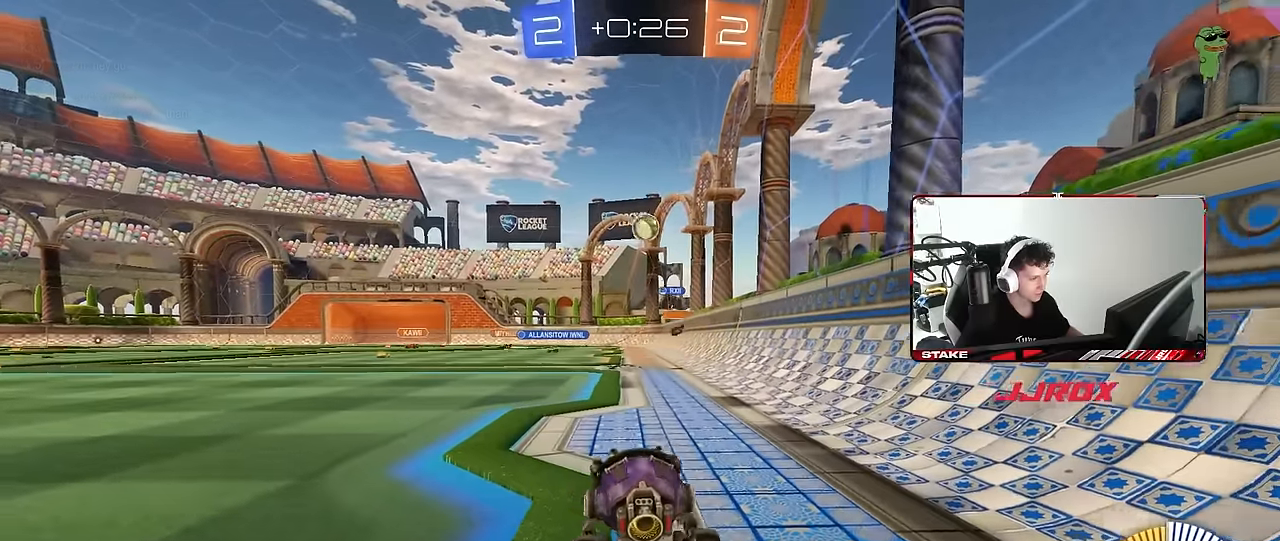
{"keys": ["s"], "mouse": [], "mouse_move": "still", "events": [[383, "mouse_right", "down"], [416, "a", "up"], [466, "mouse_right", "up"]]}
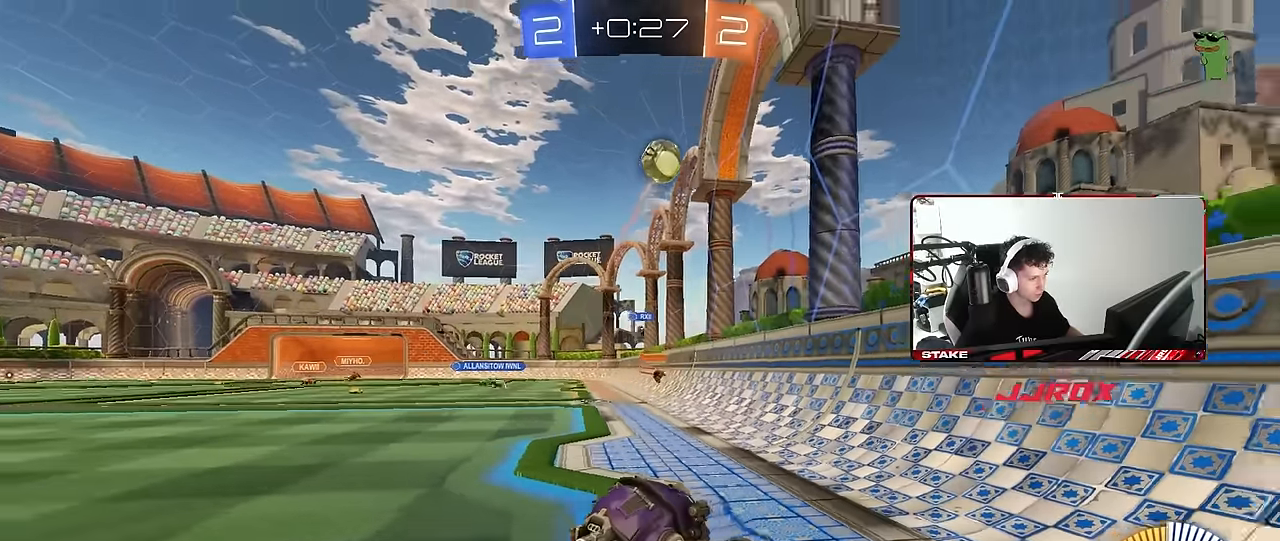
{"keys": ["d", "shift", "w"], "mouse": ["left"], "mouse_move": "still", "events": [[16, "mouse_right", "down"], [250, "mouse_left", "down"], [250, "mouse_right", "up"], [250, "s", "up"], [300, "d", "down"], [300, "shift", "down"], [350, "w", "down"]]}
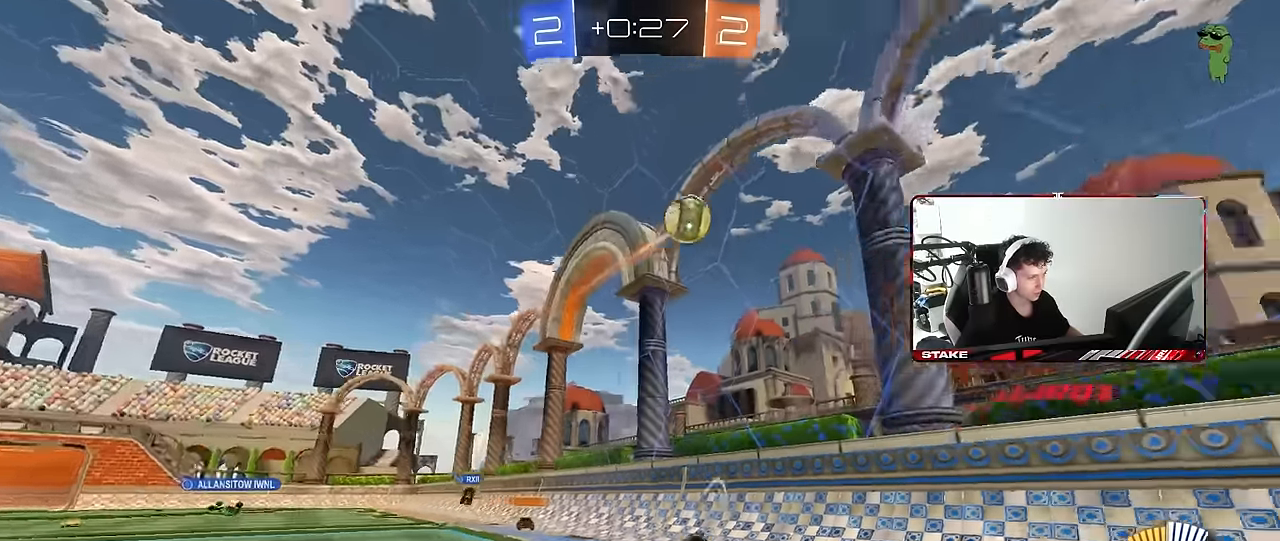
{"keys": ["w"], "mouse": [], "mouse_move": "still", "events": [[316, "mouse_left", "up"], [366, "shift", "up"], [500, "d", "up"]]}
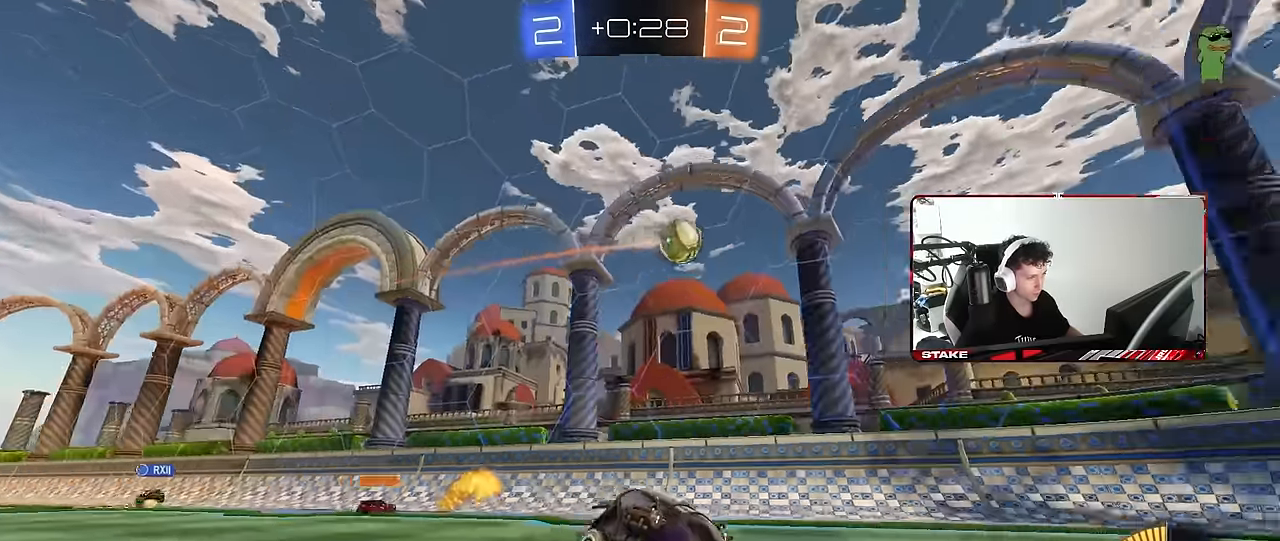
{"keys": ["w"], "mouse": [], "mouse_move": "still", "events": [[200, "a", "down"], [200, "shift", "down"], [283, "shift", "up"], [466, "a", "up"]]}
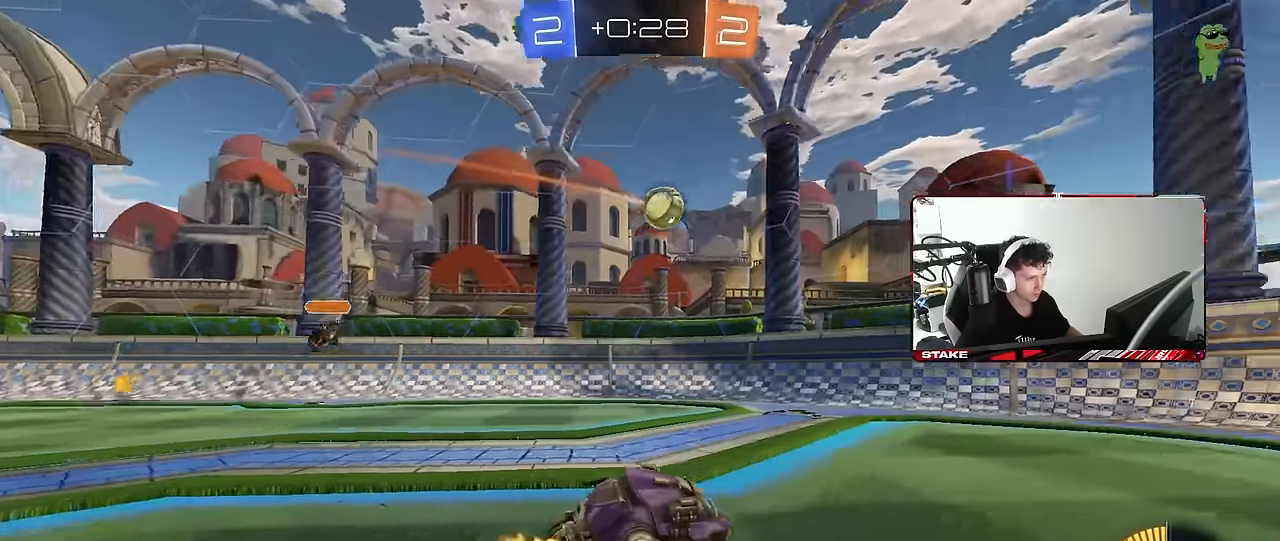
{"keys": ["w"], "mouse": ["left"], "mouse_move": "still", "events": [[200, "d", "down"], [350, "mouse_left", "down"], [483, "d", "up"]]}
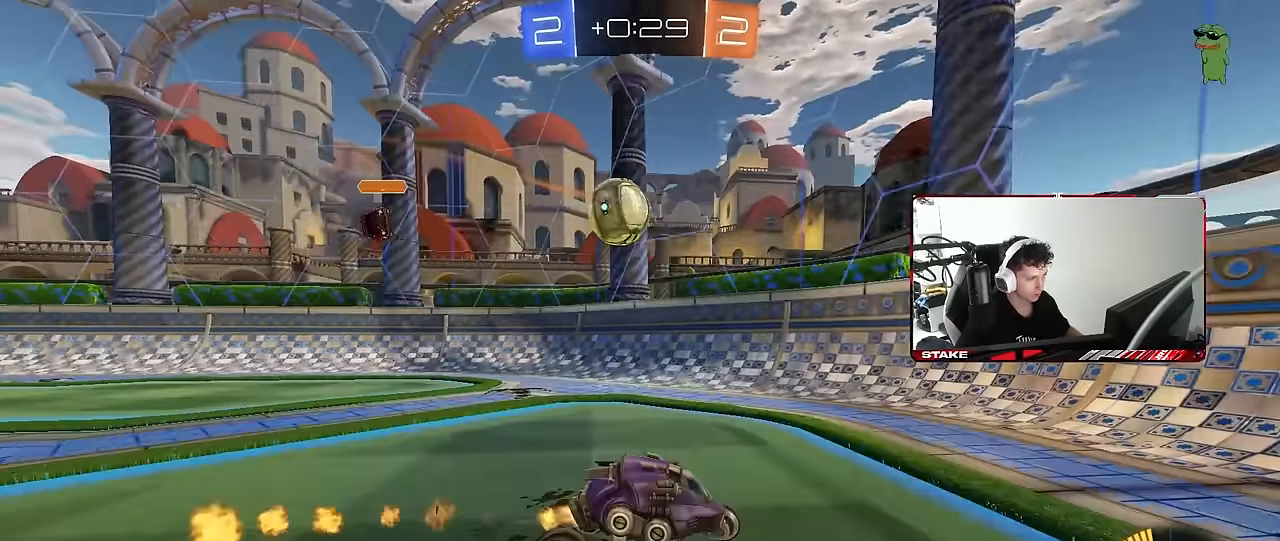
{"keys": ["d"], "mouse": [], "mouse_move": "still", "events": [[83, "d", "down"], [83, "mouse_left", "up"], [83, "shift", "down"], [316, "shift", "up"], [450, "w", "up"]]}
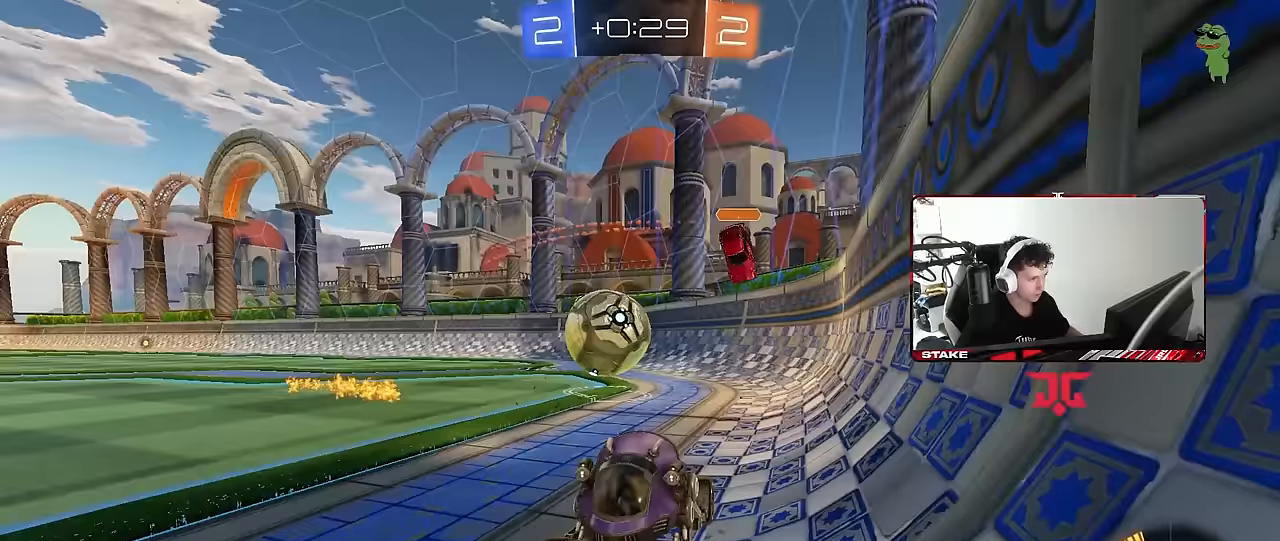
{"keys": [], "mouse": [], "mouse_move": "up-right", "events": [[50, "s", "down"], [100, "d", "up"], [183, "a", "down"], [183, "mouse_right", "down"], [333, "shift", "down"], [467, "a", "up"], [467, "mouse_right", "up"], [467, "s", "up"], [467, "shift", "up"]]}
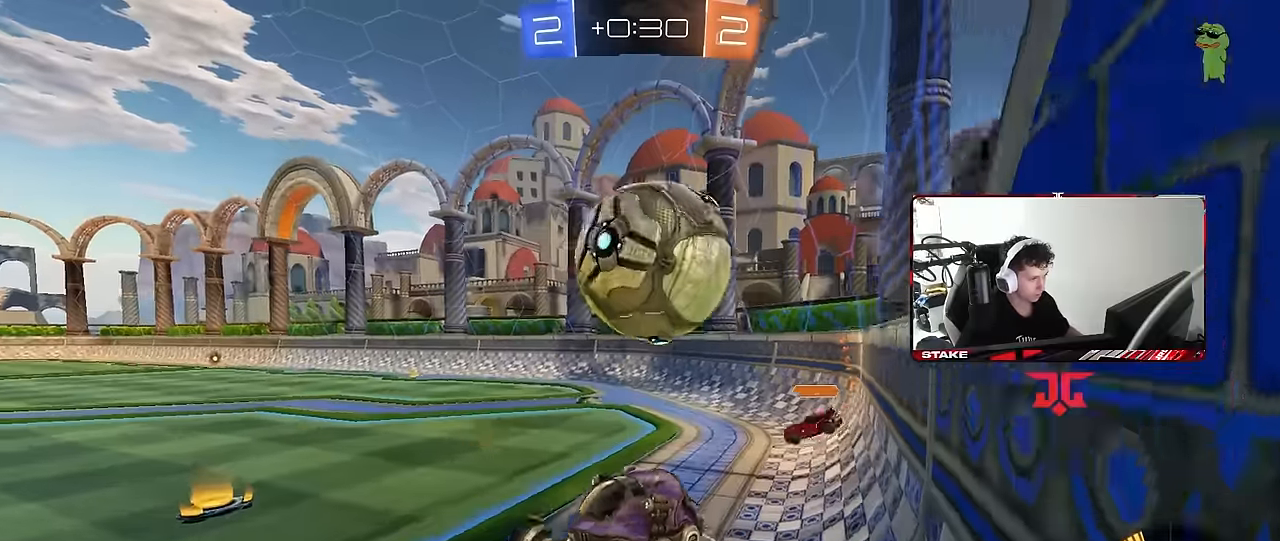
{"keys": ["a", "d", "s", "shift"], "mouse": ["left"], "mouse_move": "down-left", "events": [[17, "mouse_right", "down"], [67, "a", "down"], [67, "mouse_left", "down"], [67, "s", "down"], [67, "shift", "down"], [167, "d", "down"], [200, "a", "up"], [200, "mouse_right", "up"], [200, "shift", "up"], [400, "s", "up"], [400, "shift", "down"], [433, "s", "down"], [483, "a", "down"]]}
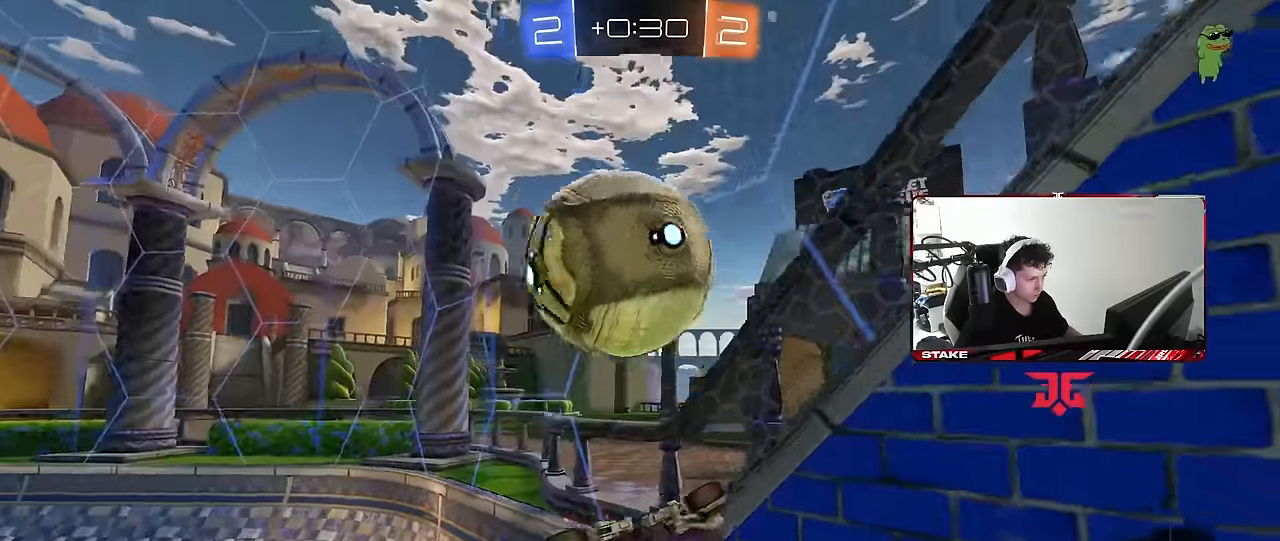
{"keys": ["a", "shift"], "mouse": ["left"], "mouse_move": "down-left", "events": [[33, "a", "up"], [33, "s", "up"], [33, "shift", "up"], [133, "shift", "down"], [267, "shift", "up"], [317, "shift", "down"], [367, "s", "down"], [417, "shift", "up"], [450, "a", "down"], [500, "d", "up"], [500, "s", "up"], [500, "shift", "down"]]}
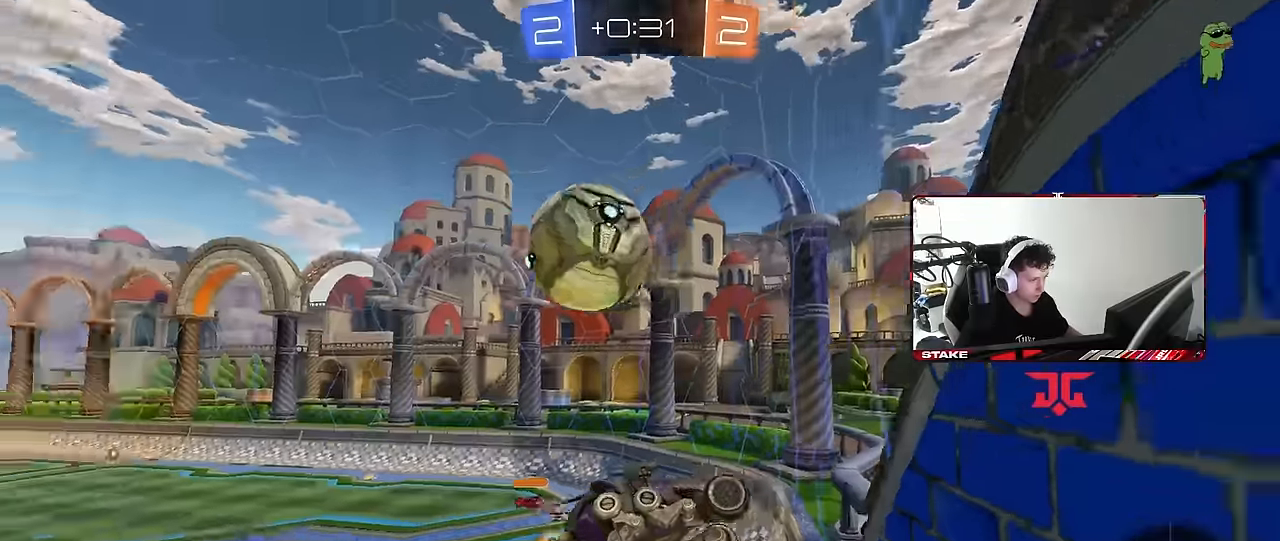
{"keys": ["w"], "mouse": [], "mouse_move": "still", "events": [[150, "shift", "up"], [233, "a", "up"], [283, "w", "down"], [333, "mouse_left", "up"]]}
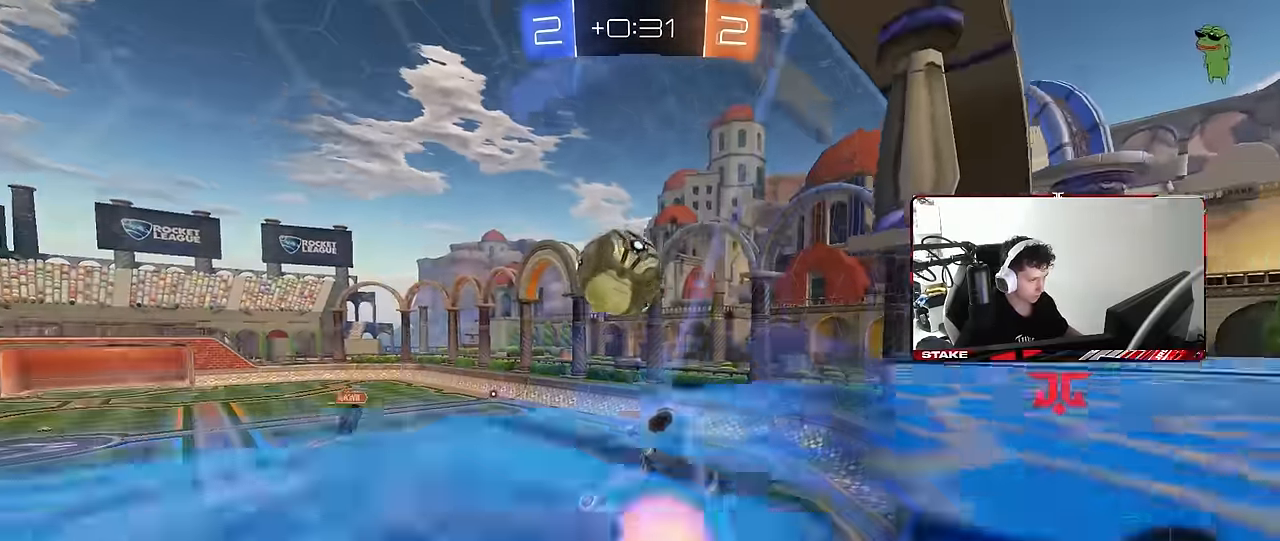
{"keys": ["a", "shift"], "mouse": ["left"], "mouse_move": "still", "events": [[17, "mouse_right", "down"], [67, "w", "up"], [117, "a", "down"], [117, "s", "down"], [117, "shift", "down"], [300, "mouse_left", "down"], [300, "mouse_right", "up"], [350, "d", "down"], [383, "a", "up"], [383, "s", "up"], [383, "shift", "up"], [483, "a", "down"], [483, "d", "up"], [483, "shift", "down"]]}
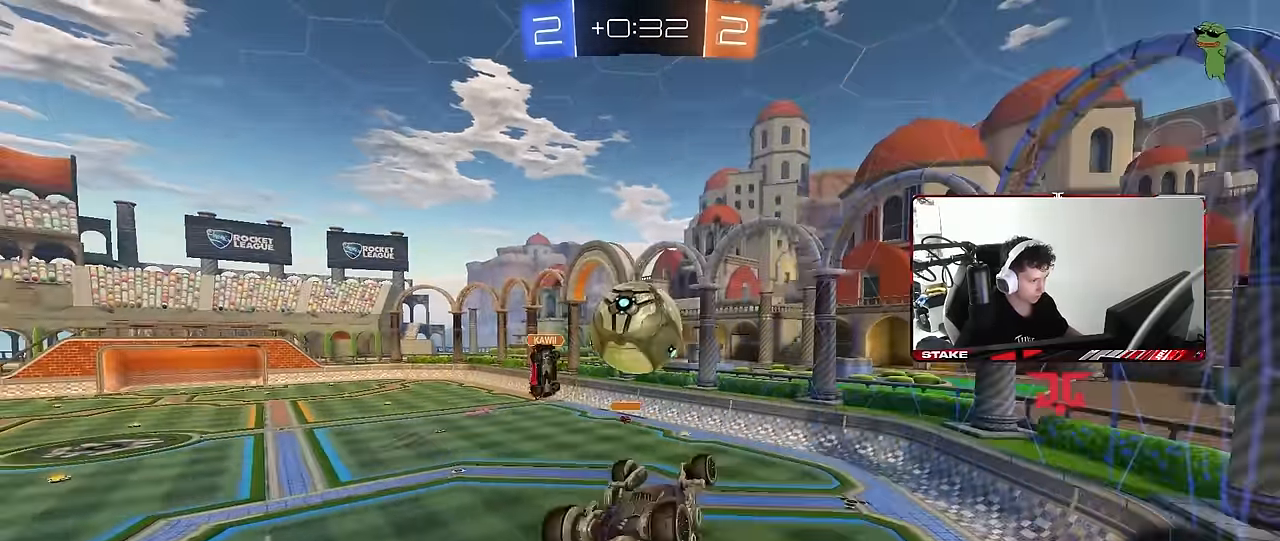
{"keys": ["a", "s", "shift"], "mouse": [], "mouse_move": "up", "events": [[33, "w", "down"], [133, "shift", "up"], [167, "mouse_right", "down"], [217, "shift", "down"], [317, "s", "down"], [317, "w", "up"], [367, "mouse_right", "up"], [417, "mouse_left", "up"]]}
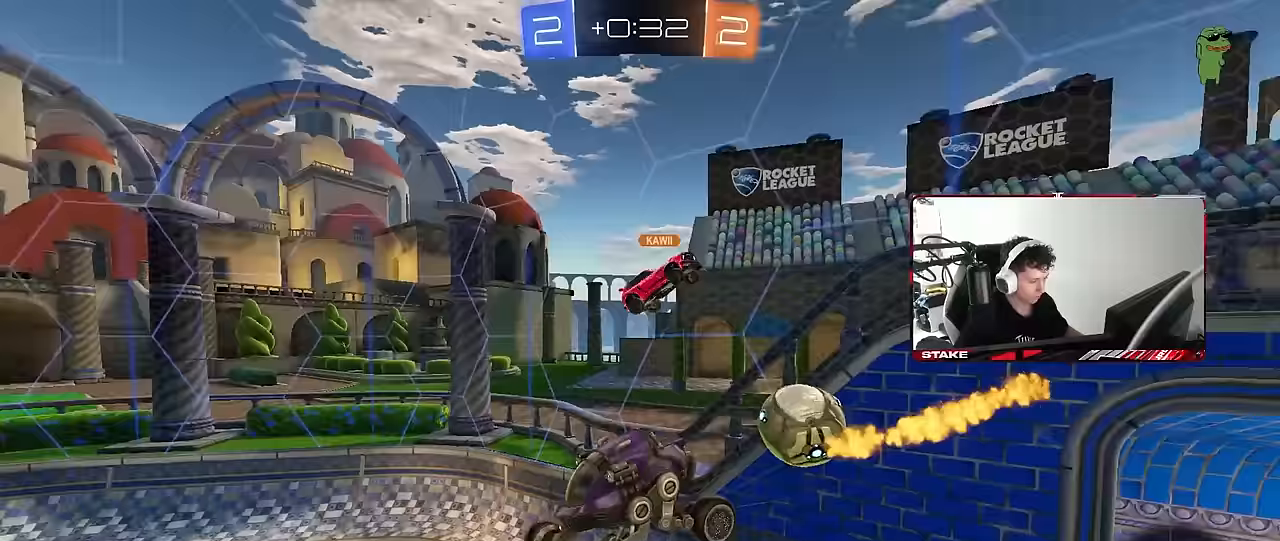
{"keys": ["a", "shift"], "mouse": [], "mouse_move": "still", "events": [[50, "s", "up"]]}
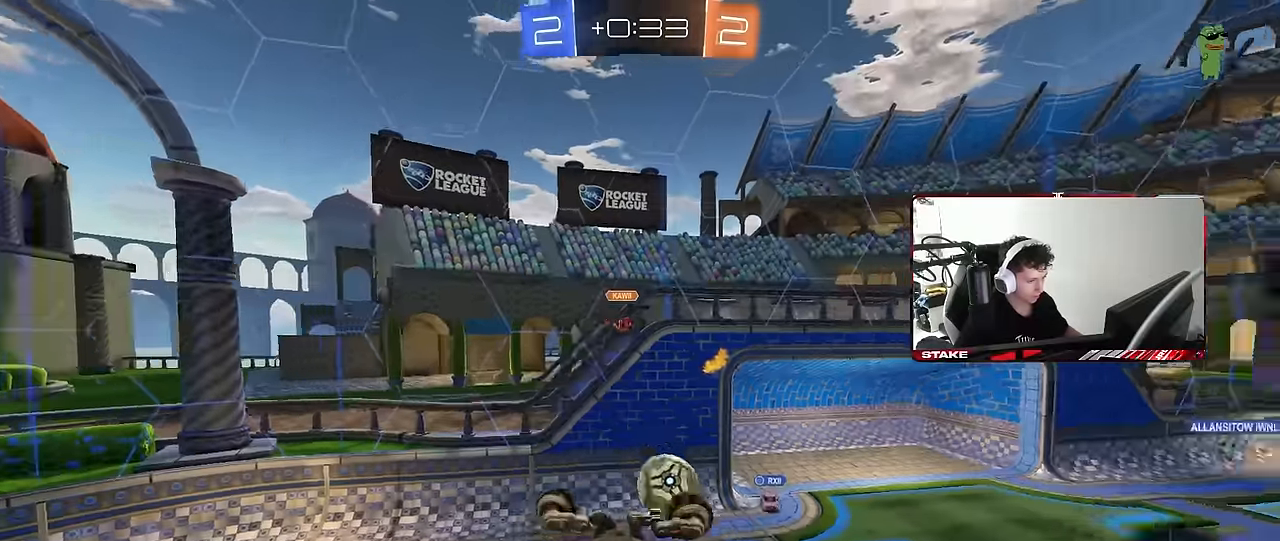
{"keys": [], "mouse": [], "mouse_move": "still", "events": [[350, "shift", "up"], [433, "a", "up"]]}